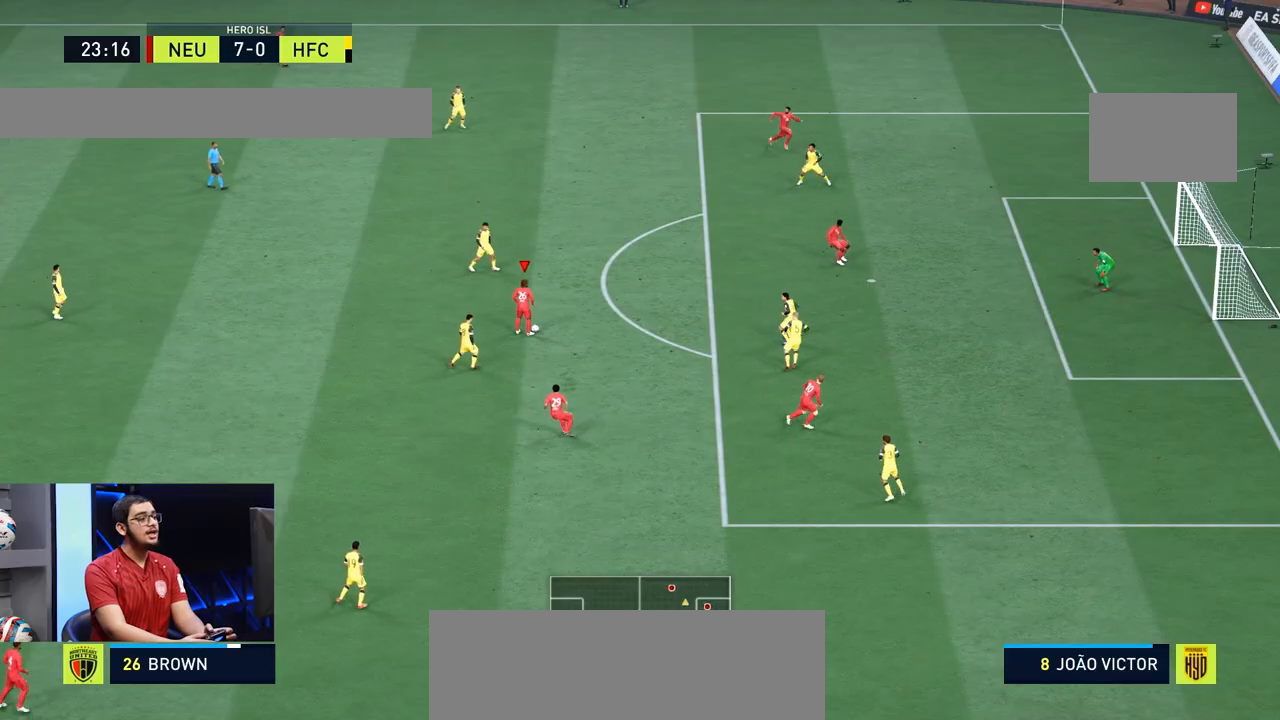
Gameplay with a controller (PlayStation layout); each line is a JSON object with the inputs held at the frame after it. "events" lists button and stick changes between this image and that frame as [ms after this image, input, new state], when the widget could be followed in between. Not read: L3 R3.
{"buttons": [], "left_stick": "center", "right_stick": "center", "events": []}
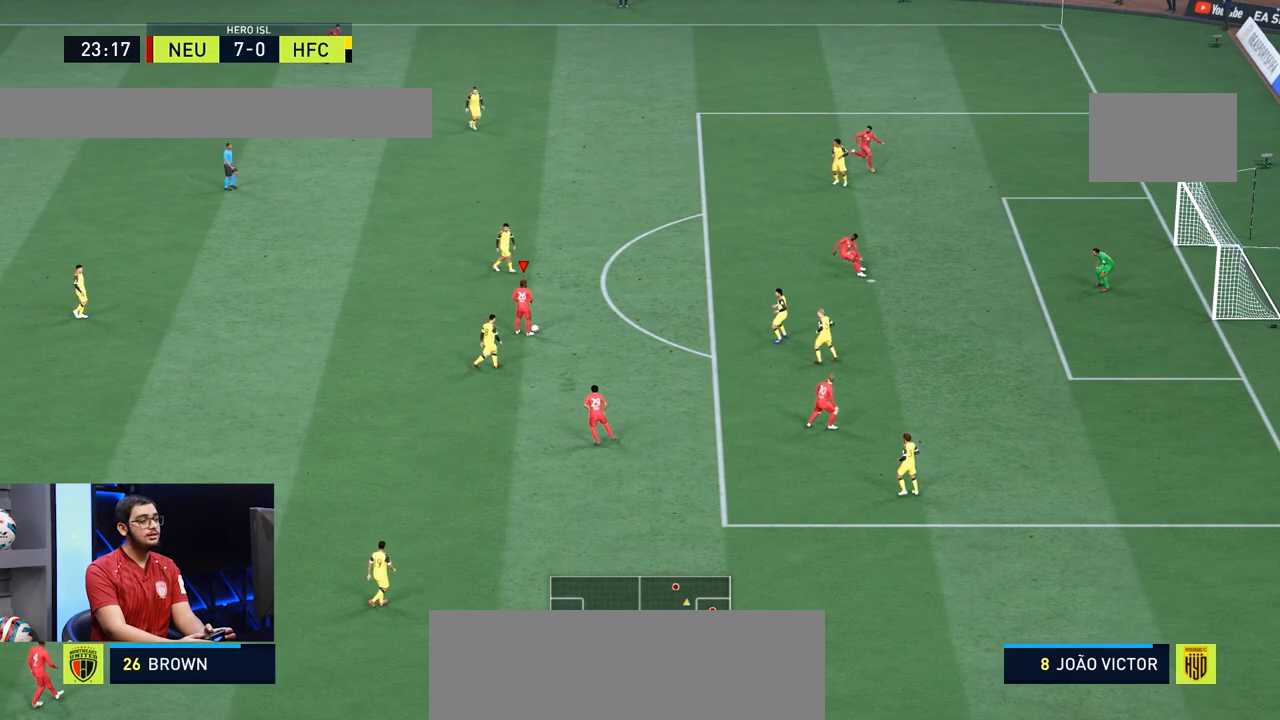
{"buttons": [], "left_stick": "center", "right_stick": "center", "events": []}
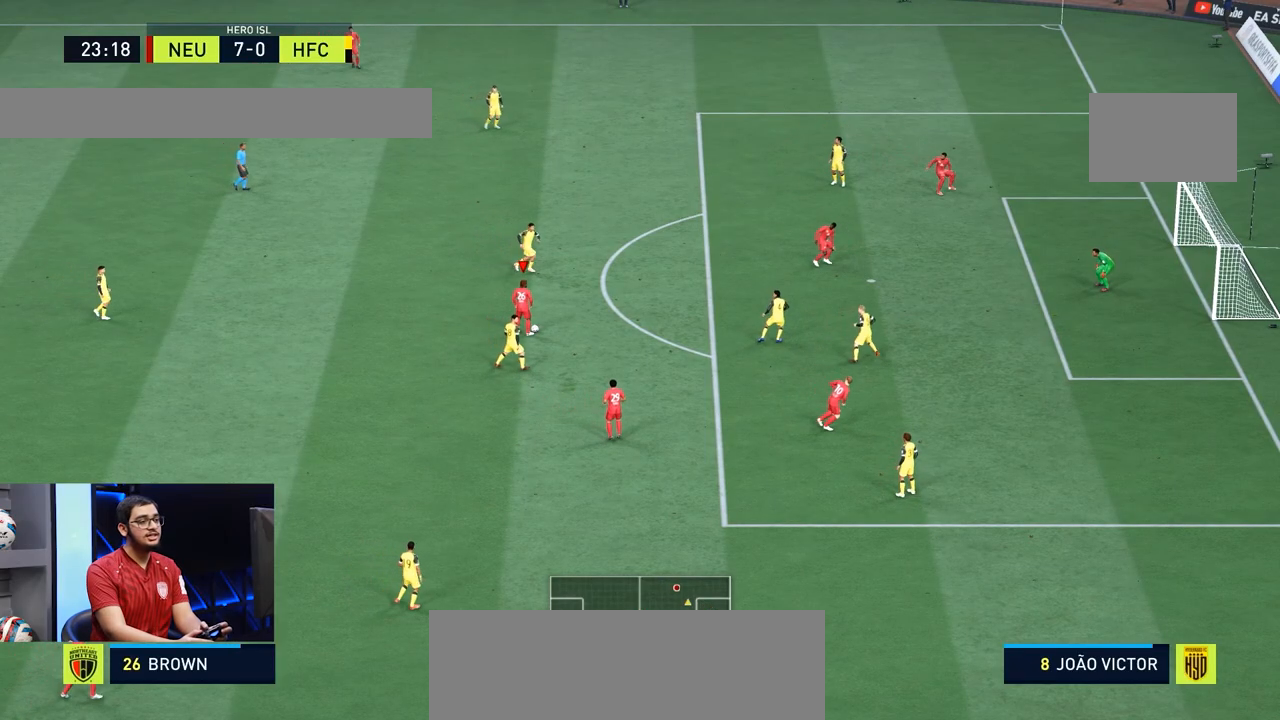
{"buttons": [], "left_stick": "center", "right_stick": "center", "events": []}
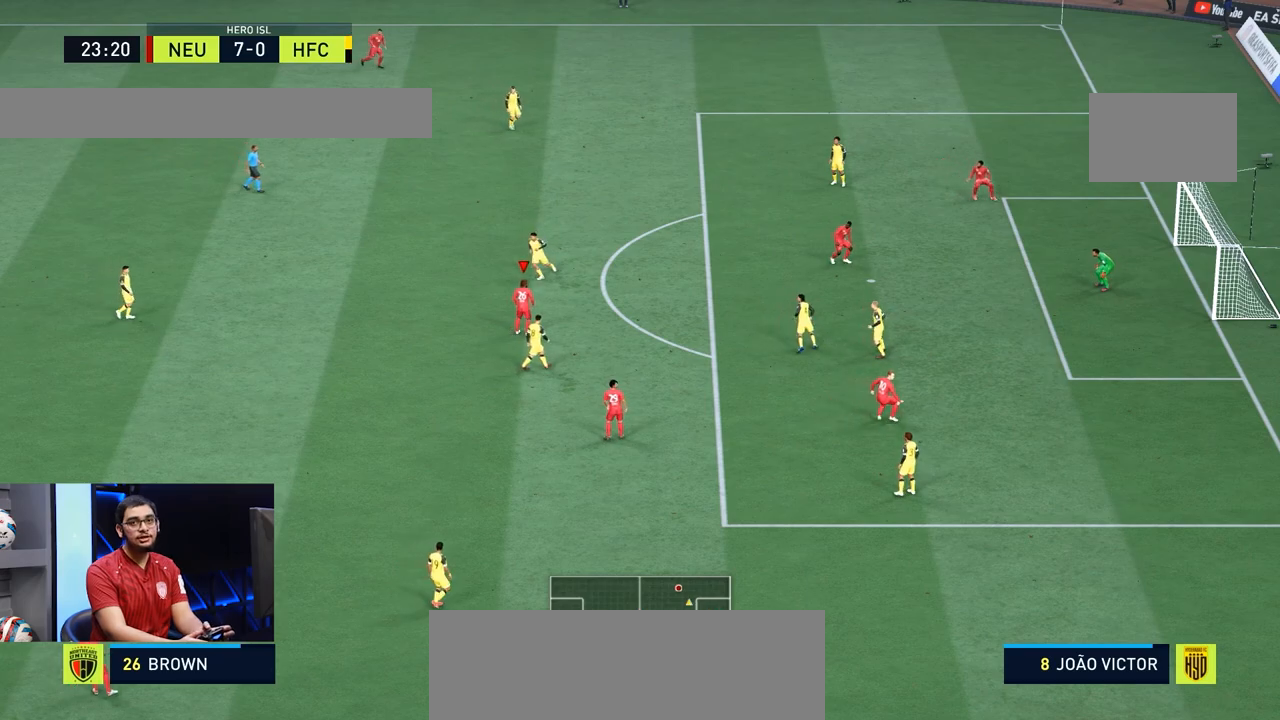
{"buttons": [], "left_stick": "up-right", "right_stick": "center", "events": [[17, "left_stick", "up-right"]]}
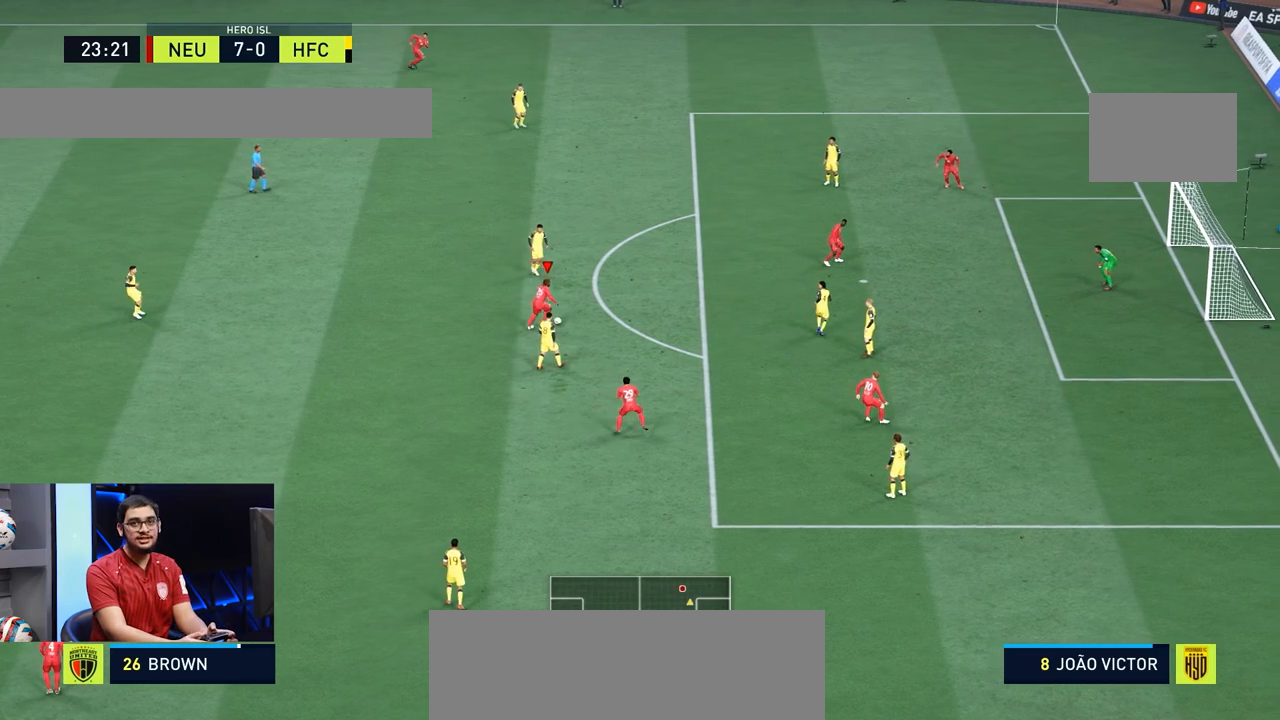
{"buttons": [], "left_stick": "right", "right_stick": "center", "events": [[200, "left_stick", "right"]]}
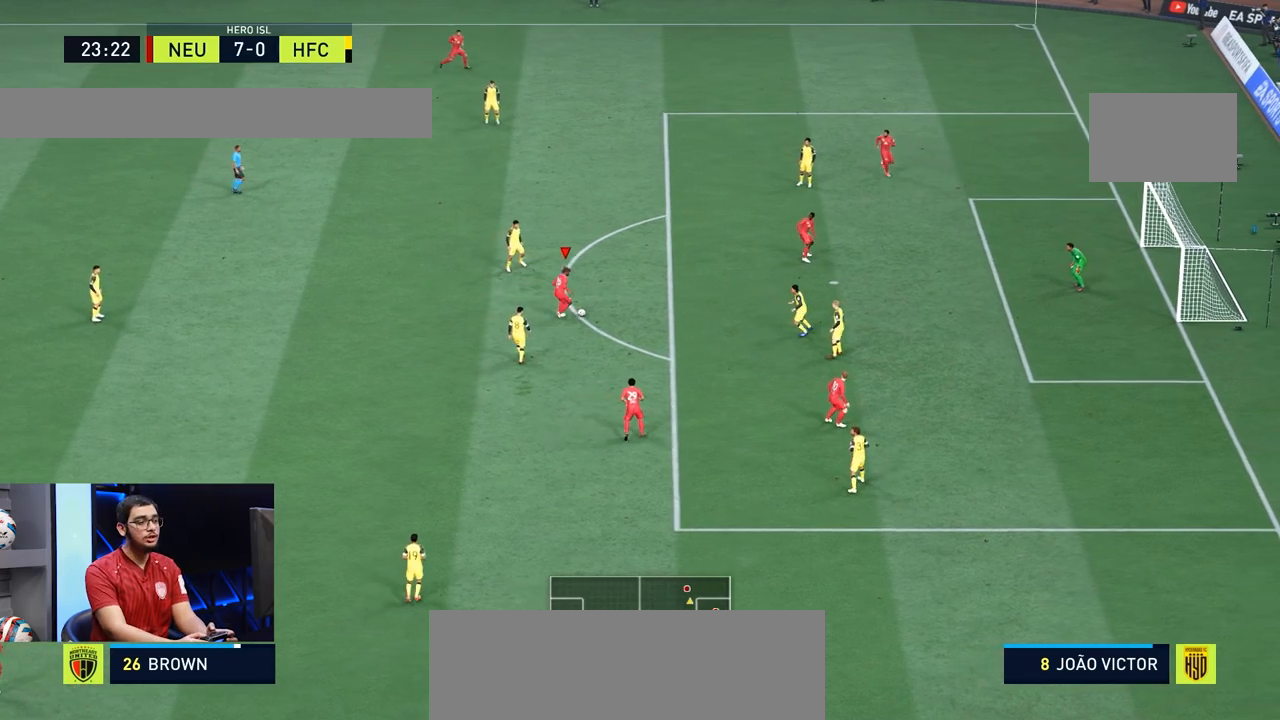
{"buttons": [], "left_stick": "down-right", "right_stick": "center", "events": [[167, "left_stick", "down-right"]]}
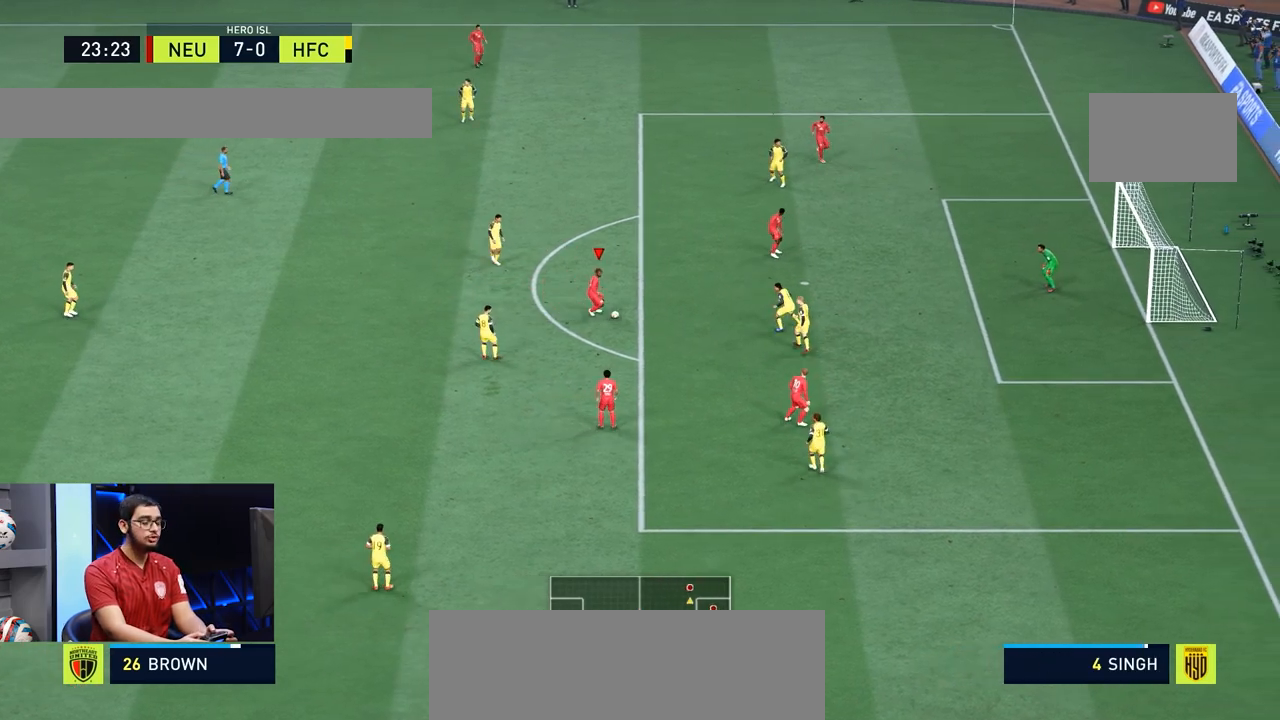
{"buttons": [], "left_stick": "down-right", "right_stick": "center", "events": []}
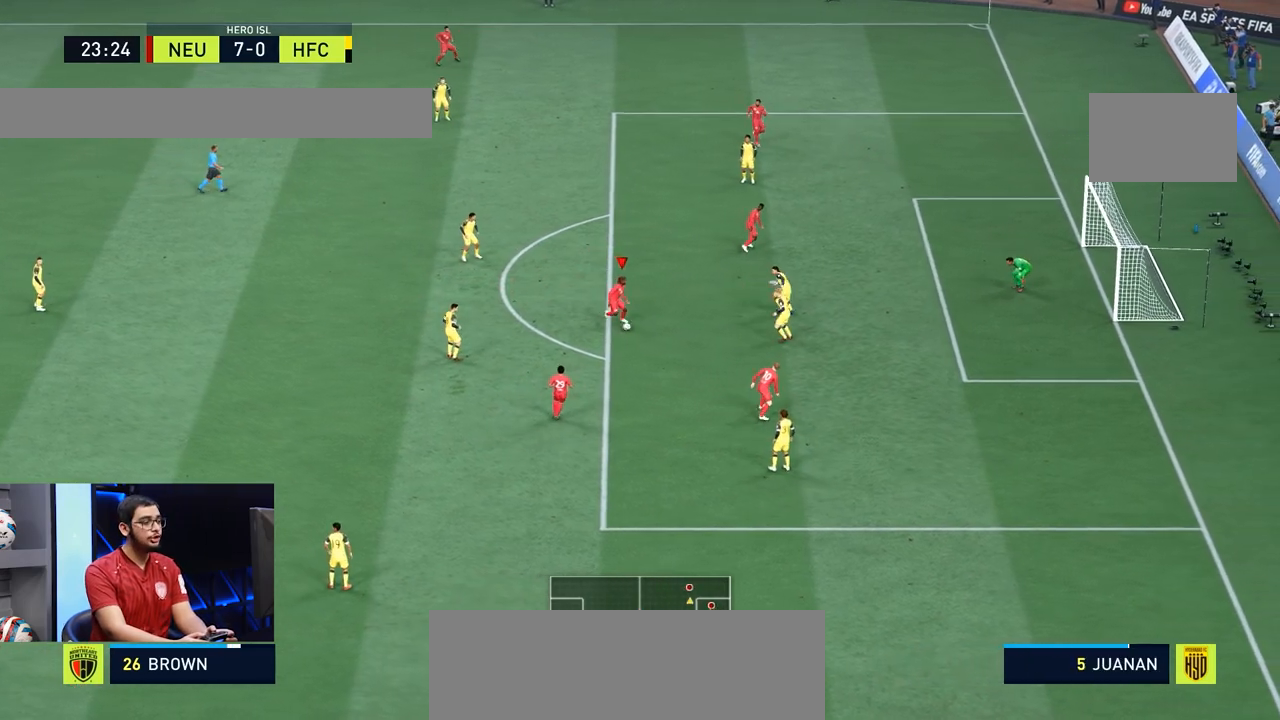
{"buttons": [], "left_stick": "down-right", "right_stick": "center", "events": []}
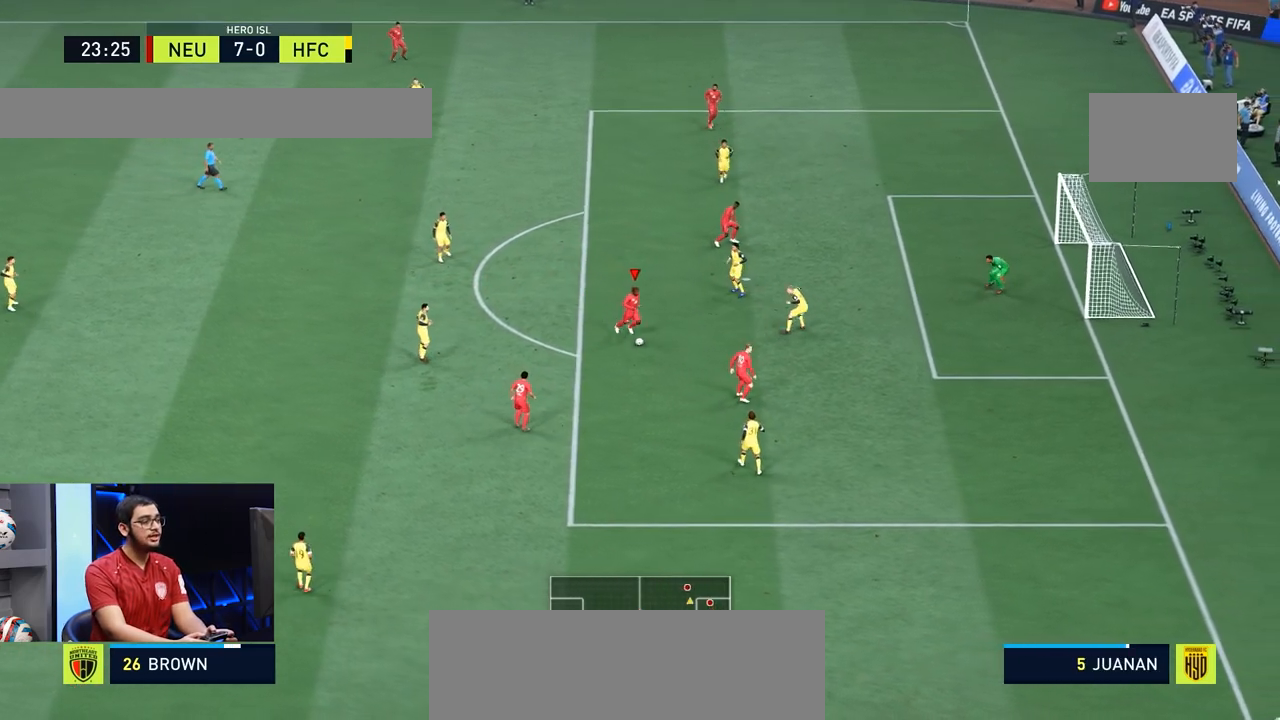
{"buttons": [], "left_stick": "down-right", "right_stick": "center", "events": []}
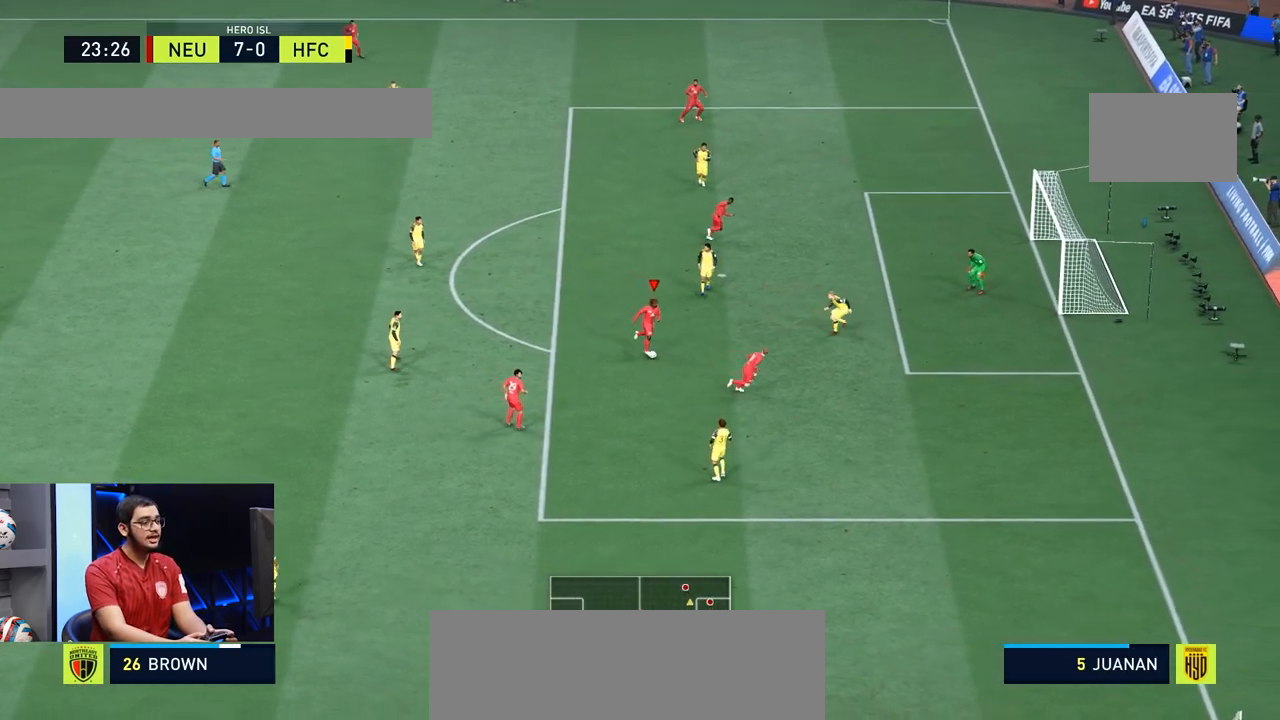
{"buttons": [], "left_stick": "right", "right_stick": "center", "events": [[101, "left_stick", "right"], [234, "left_stick", "up-right"], [401, "left_stick", "right"]]}
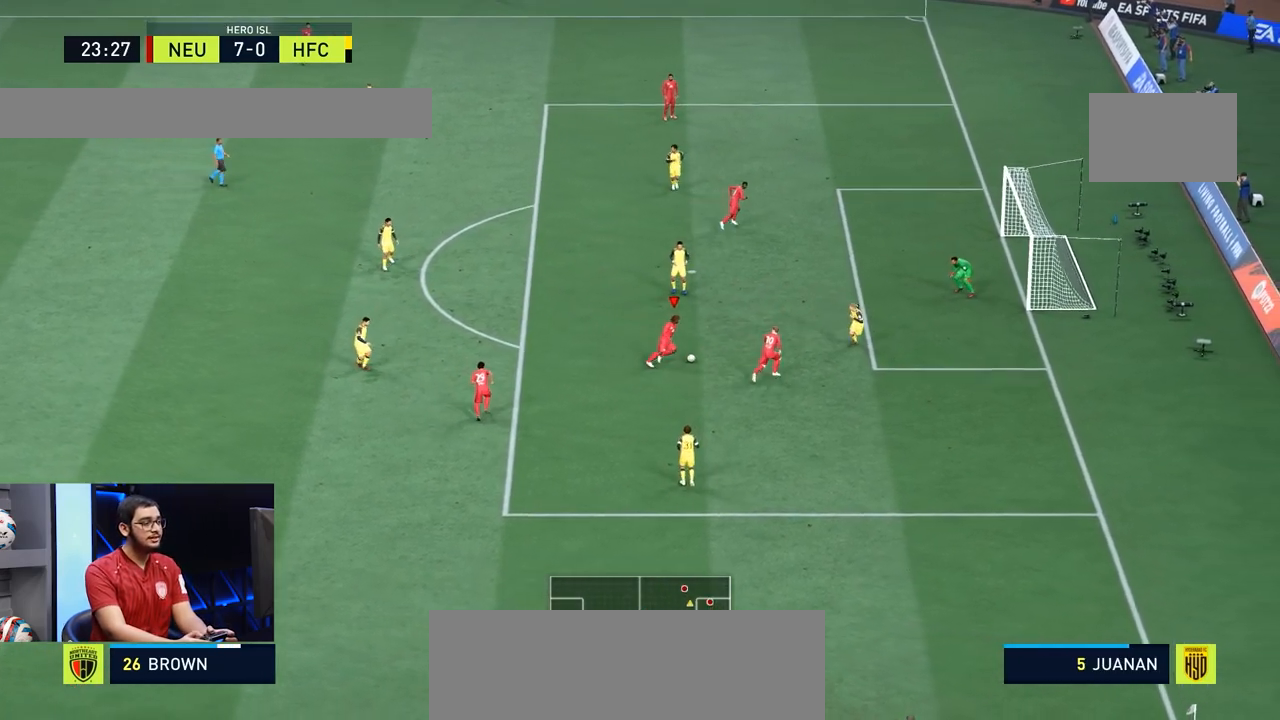
{"buttons": [], "left_stick": "up-right", "right_stick": "center", "events": [[434, "left_stick", "up-right"]]}
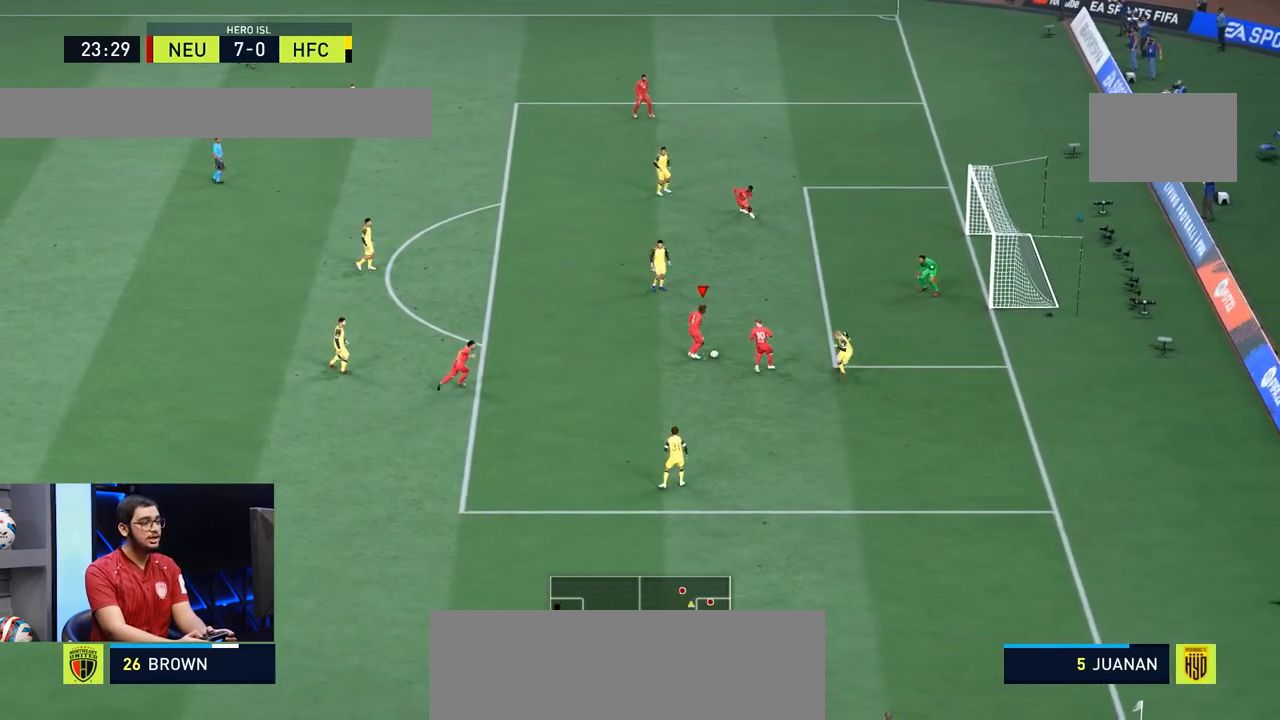
{"buttons": [], "left_stick": "up-right", "right_stick": "center", "events": [[267, "CIRCLE", "down"], [267, "L1", "down"], [384, "L1", "up"], [468, "CIRCLE", "up"]]}
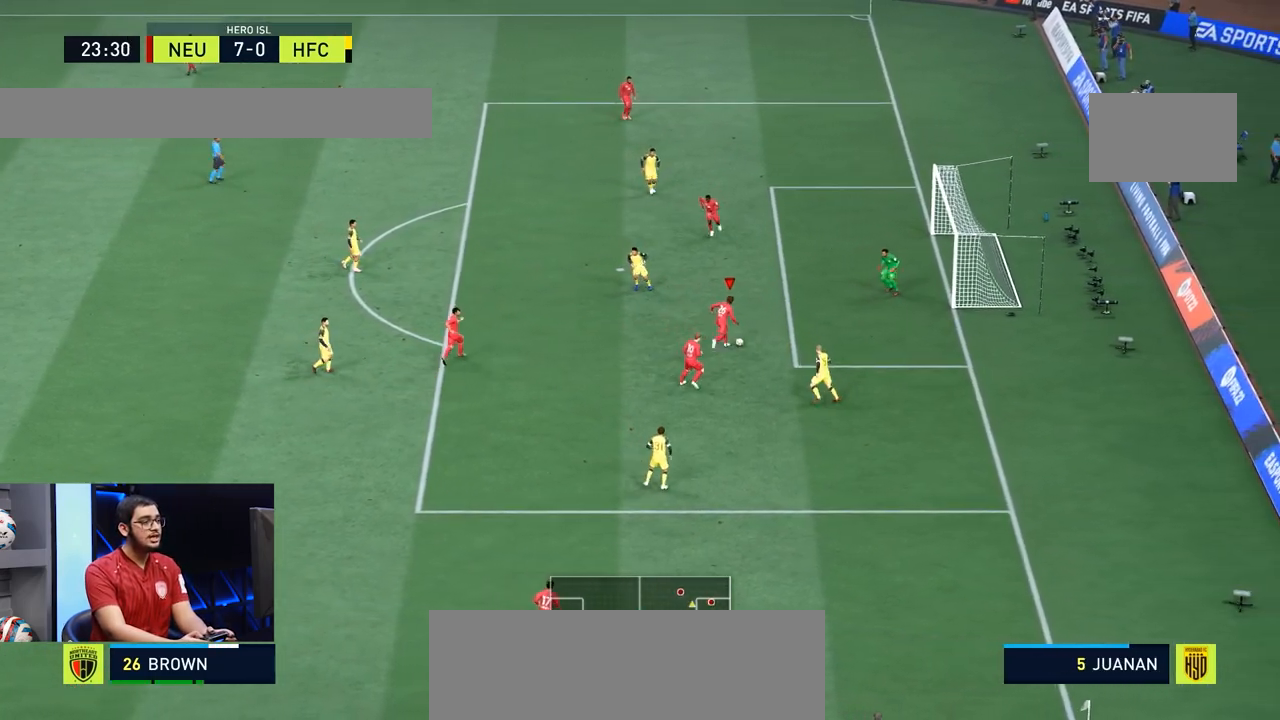
{"buttons": [], "left_stick": "up", "right_stick": "center", "events": [[50, "left_stick", "up"]]}
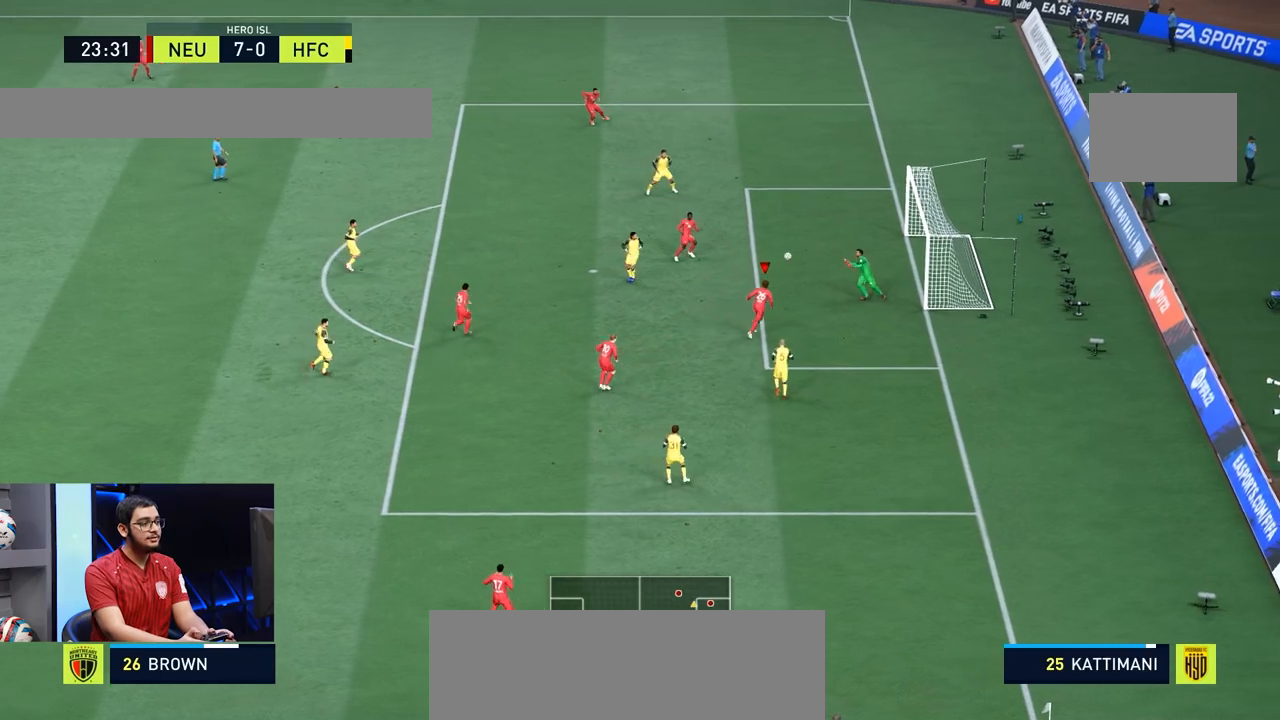
{"buttons": [], "left_stick": "up", "right_stick": "center", "events": []}
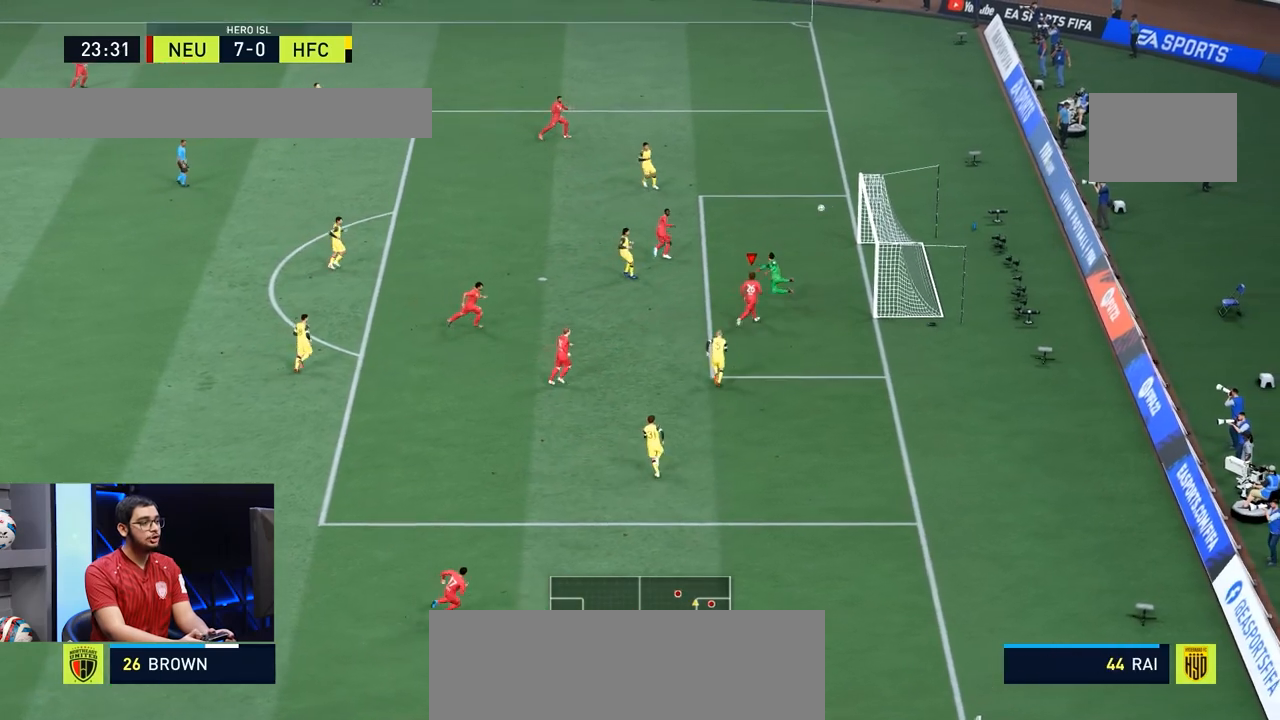
{"buttons": [], "left_stick": "center", "right_stick": "center", "events": [[83, "left_stick", "center"]]}
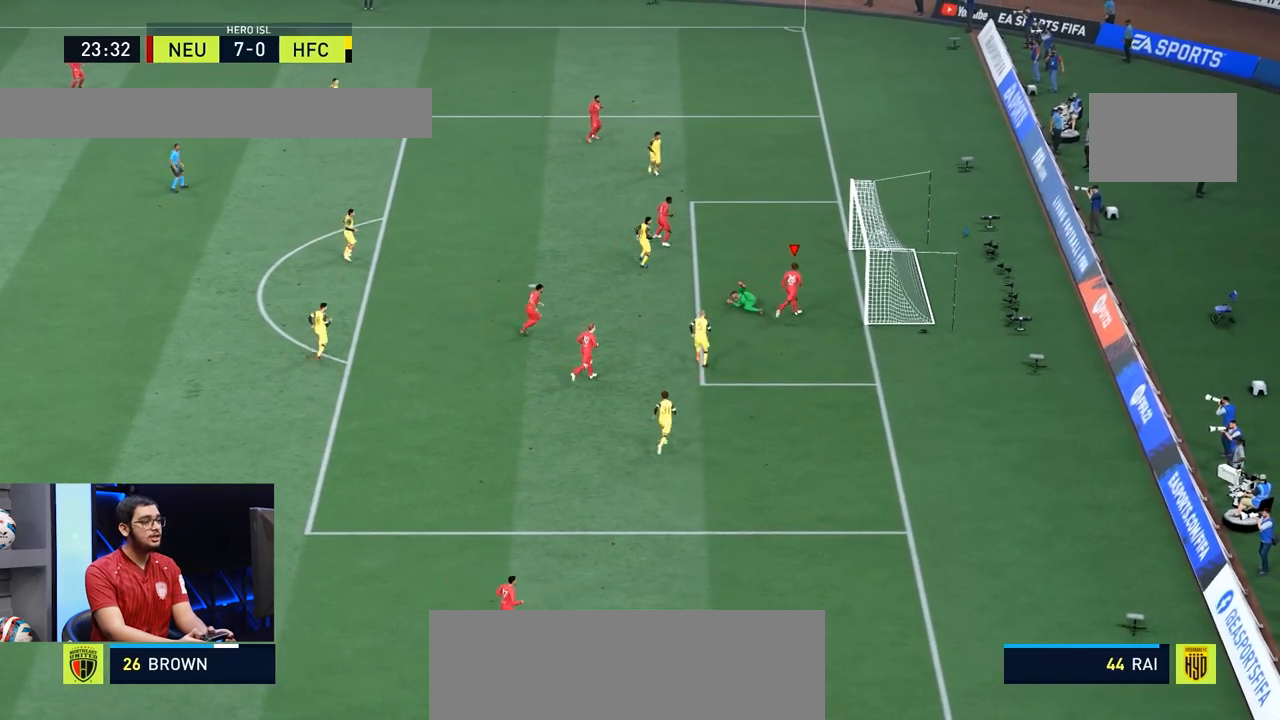
{"buttons": [], "left_stick": "center", "right_stick": "center", "events": []}
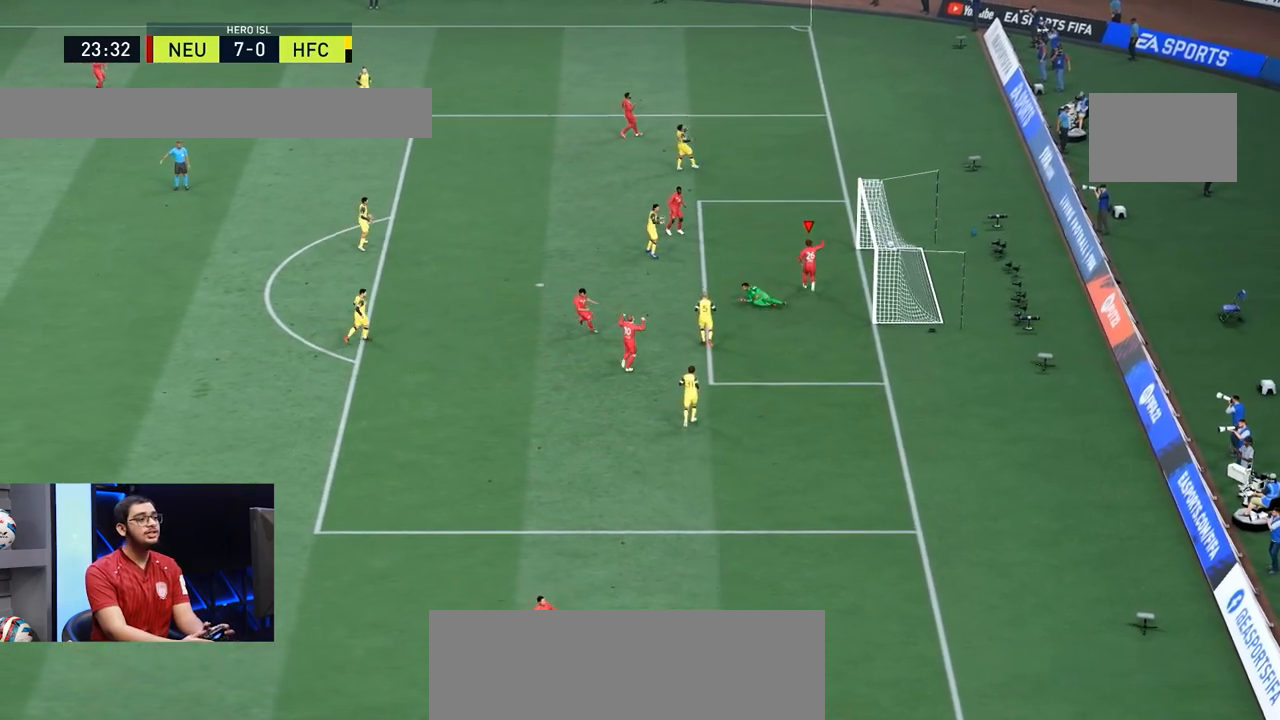
{"buttons": [], "left_stick": "center", "right_stick": "center", "events": []}
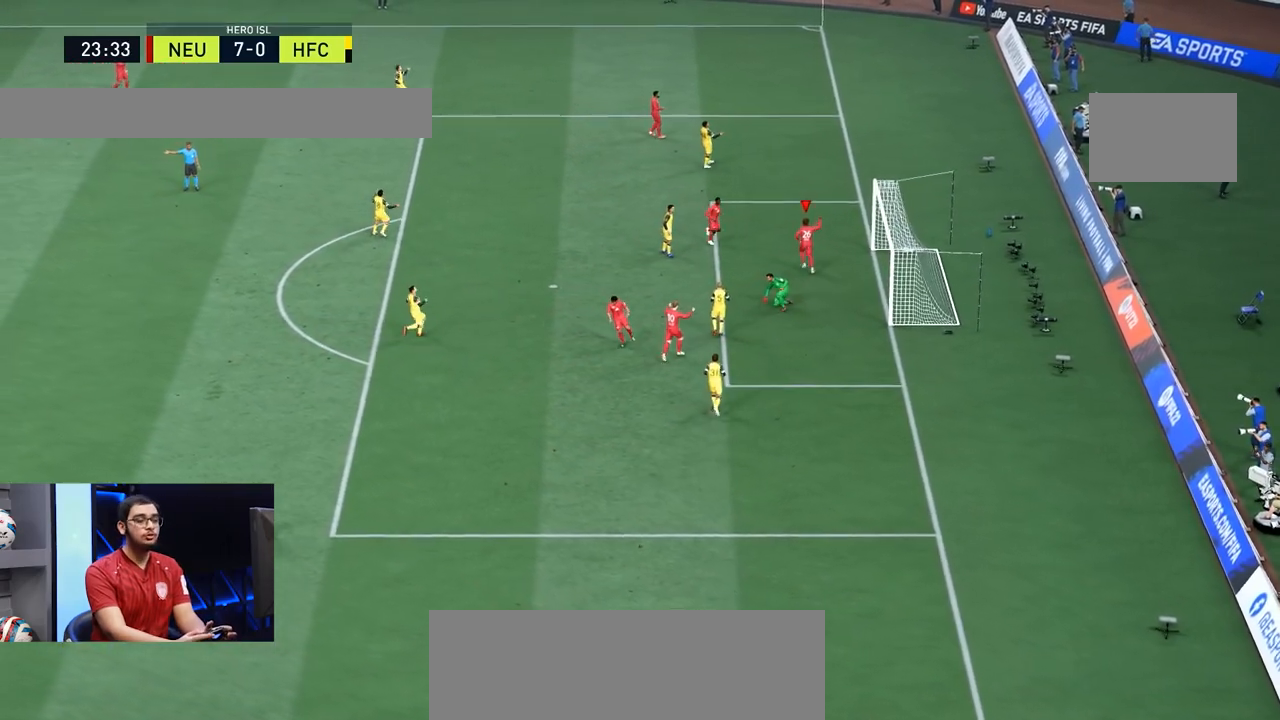
{"buttons": [], "left_stick": "center", "right_stick": "center", "events": []}
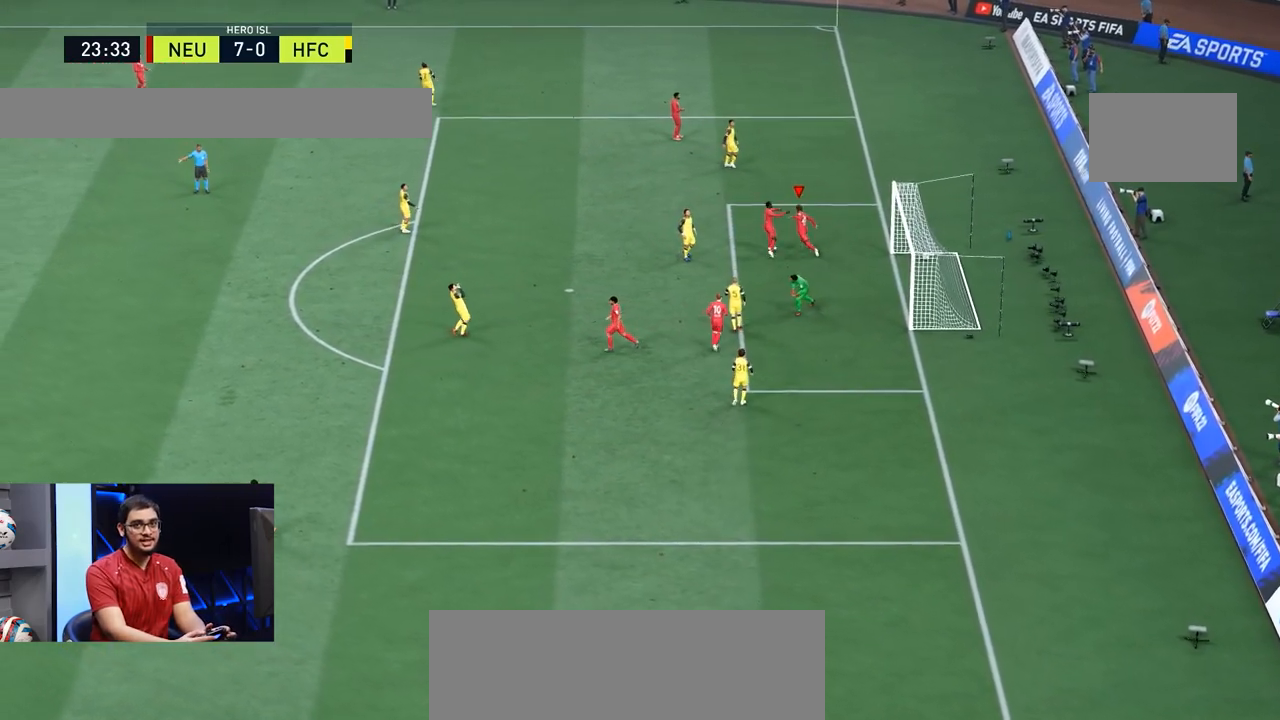
{"buttons": [], "left_stick": "center", "right_stick": "center", "events": []}